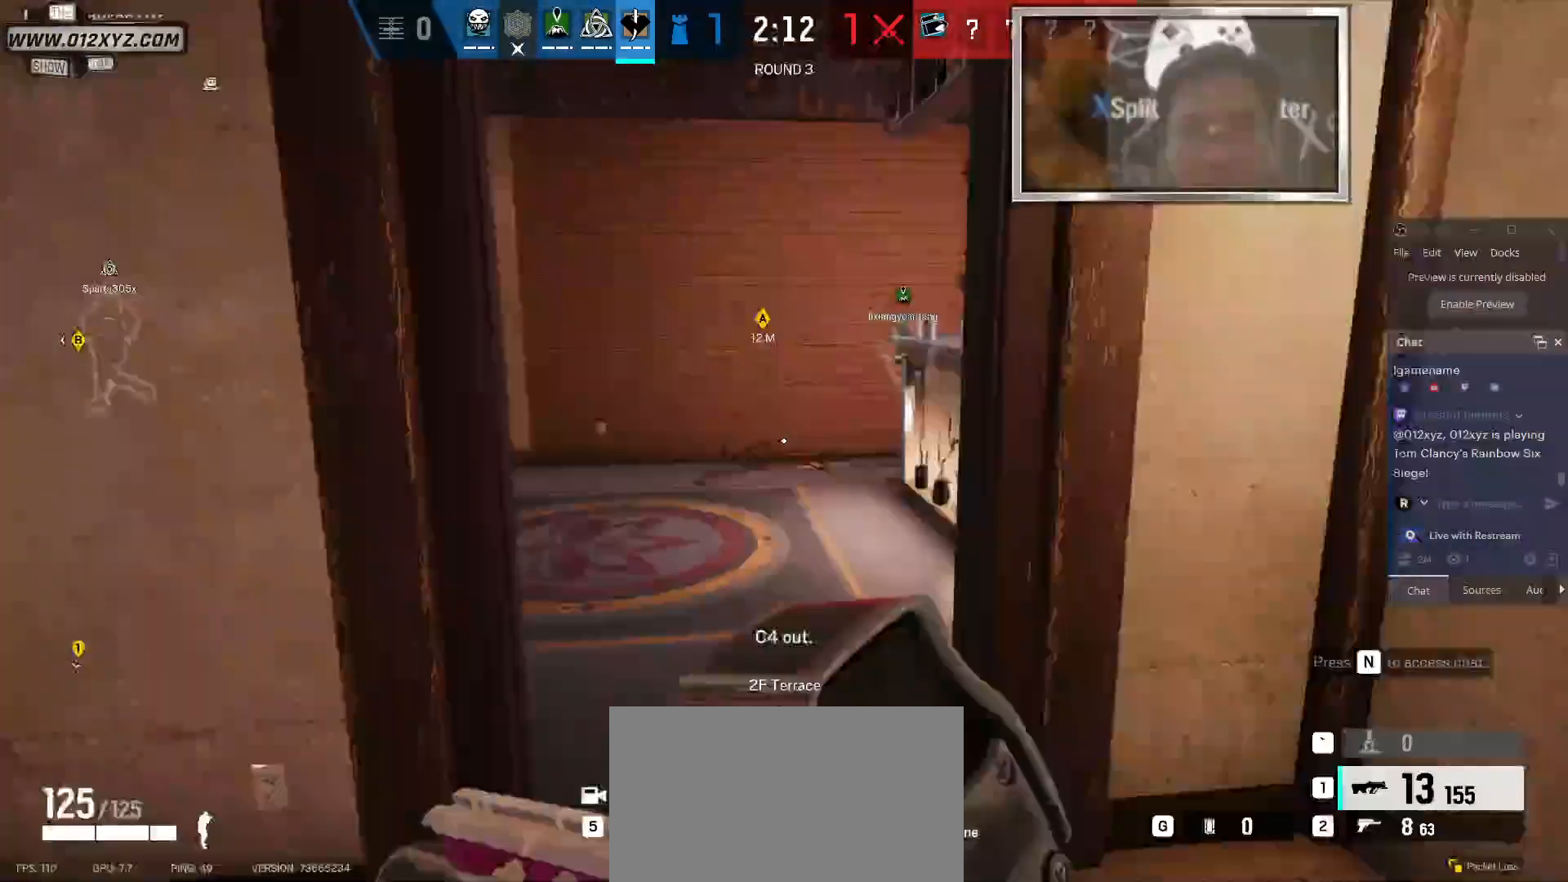
Gameplay with keyboard and mouse; each line is a JSON object with the keys and mouse buttons held at the frame after it. "events" lists presses ("down") and releases ("up") of "1", "2", "3", "4", "5", "a", "alt", "b", "c", "ctrl", "d", "e", "f", "g", "q", "r", "s", "shift", "space", "t", "tab", "v", "w", "x", "z", "mouse_left", "mouse_wheel", "mouse_right", "mouse_mb4" and "mouse_mb5" between this image and that frame as [ms after this image, input, new state], when the widget could be followed in between. "mouse_left", "mouse_wheel", "mouse_right", "mouse_mb4", "mouse_mb5" = the "left", "wheel", "right", "mb4", "mb5" buttons of the "mouse" list. No other keys are recorded. "wheel" means that the mouse wheel is clicked or scrolled. Not read: mouse_move.
{"keys": ["shift", "w"], "mouse": [], "events": []}
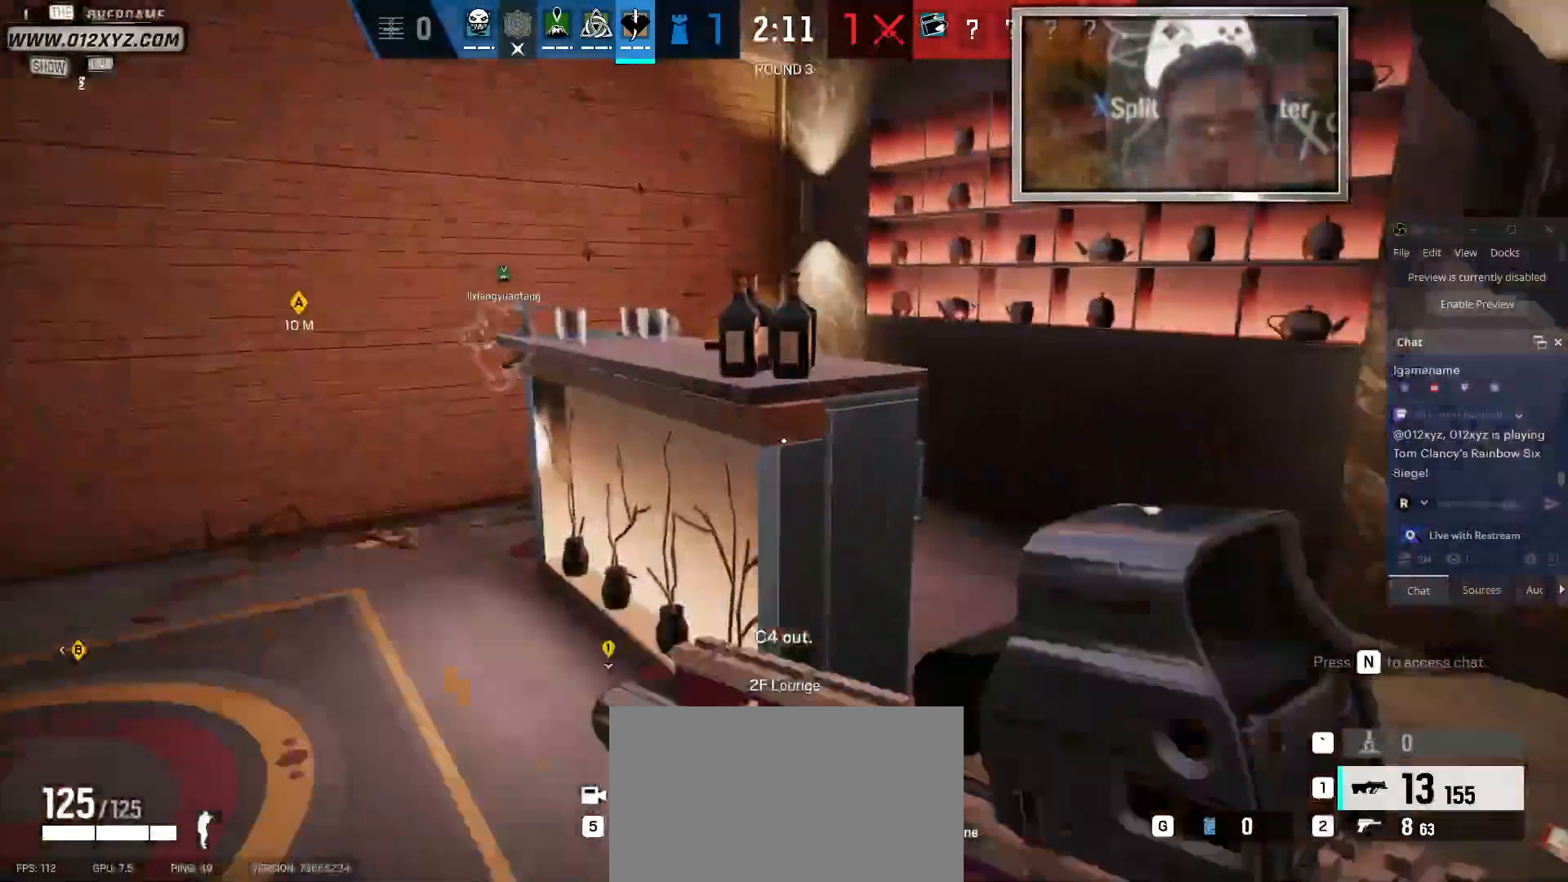
{"keys": ["d"], "mouse": [], "events": [[167, "d", "down"], [300, "shift", "up"], [333, "w", "up"]]}
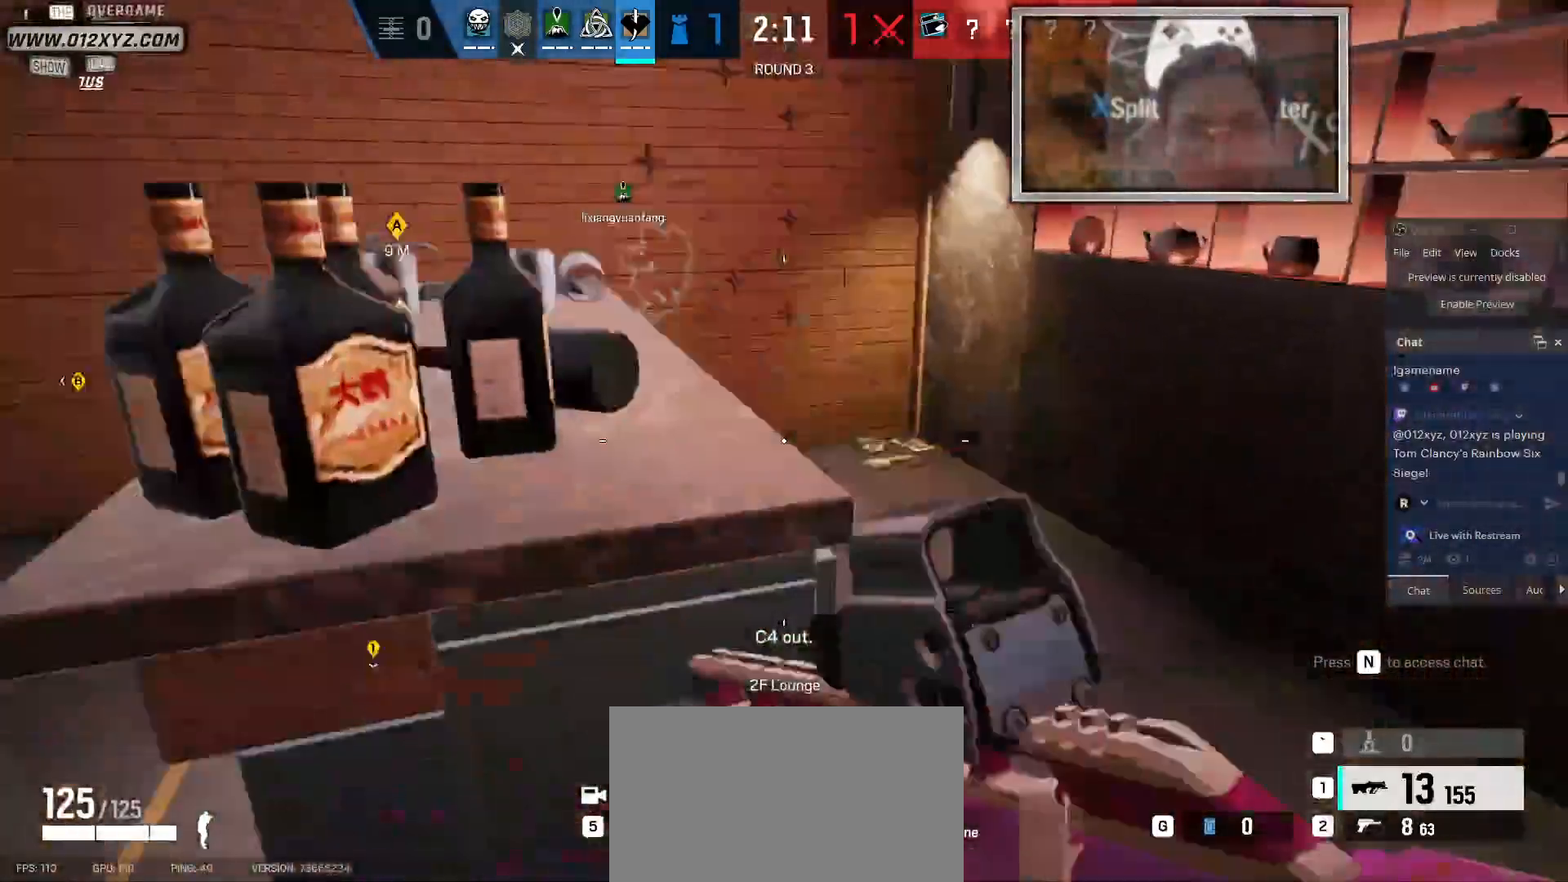
{"keys": ["a", "s"], "mouse": [], "events": [[33, "s", "down"], [67, "d", "up"], [267, "c", "down"], [400, "c", "up"], [467, "a", "down"]]}
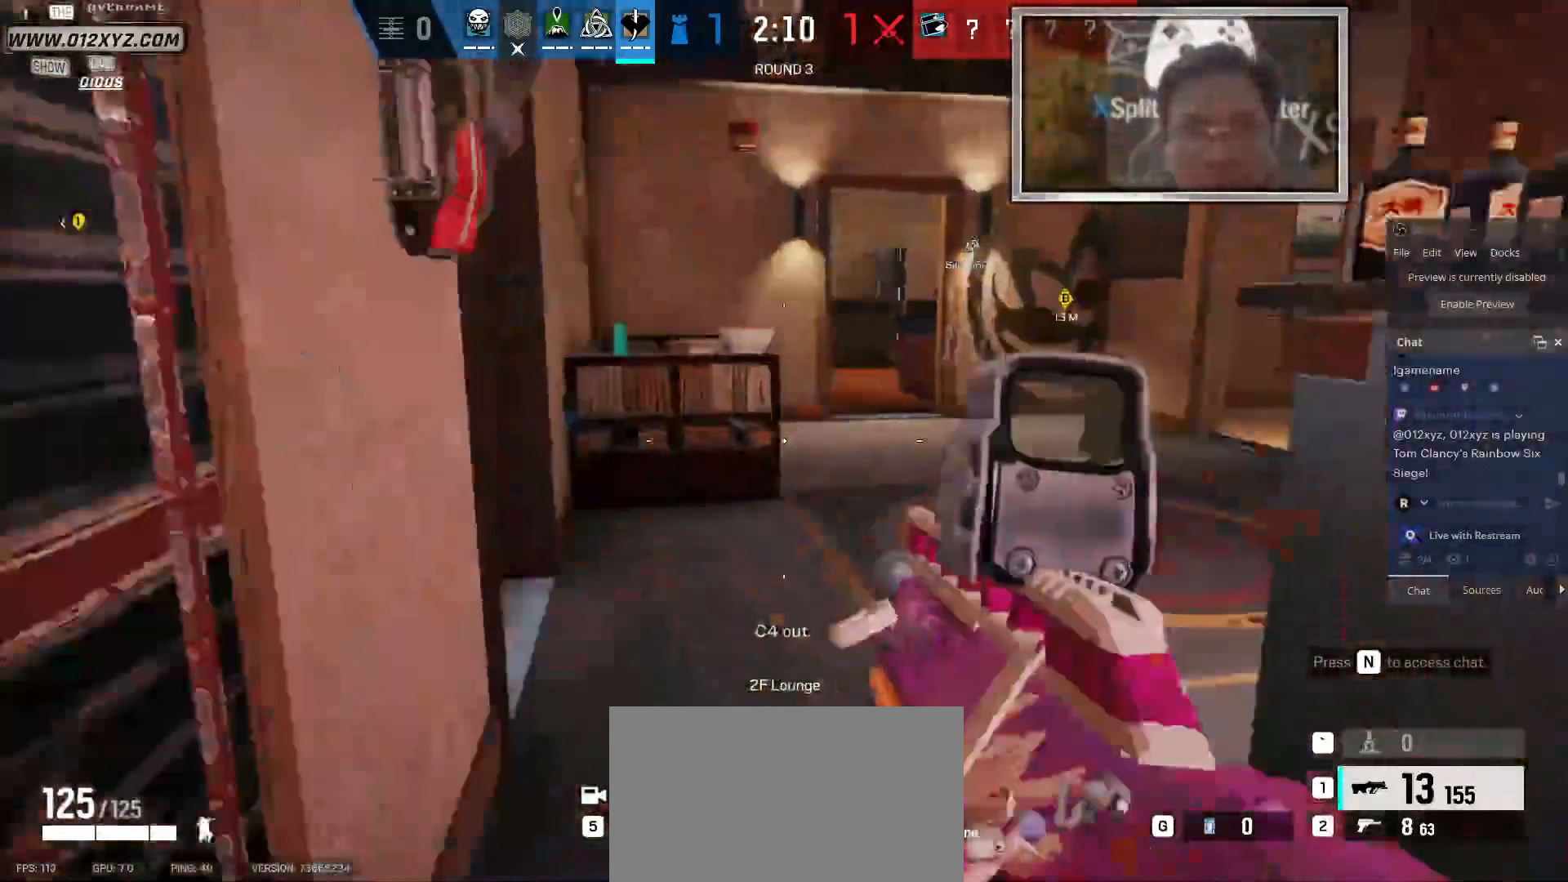
{"keys": [], "mouse": [], "events": [[33, "s", "up"], [200, "mouse_right", "down"], [233, "e", "down"], [333, "a", "up"], [333, "e", "up"], [333, "mouse_right", "up"]]}
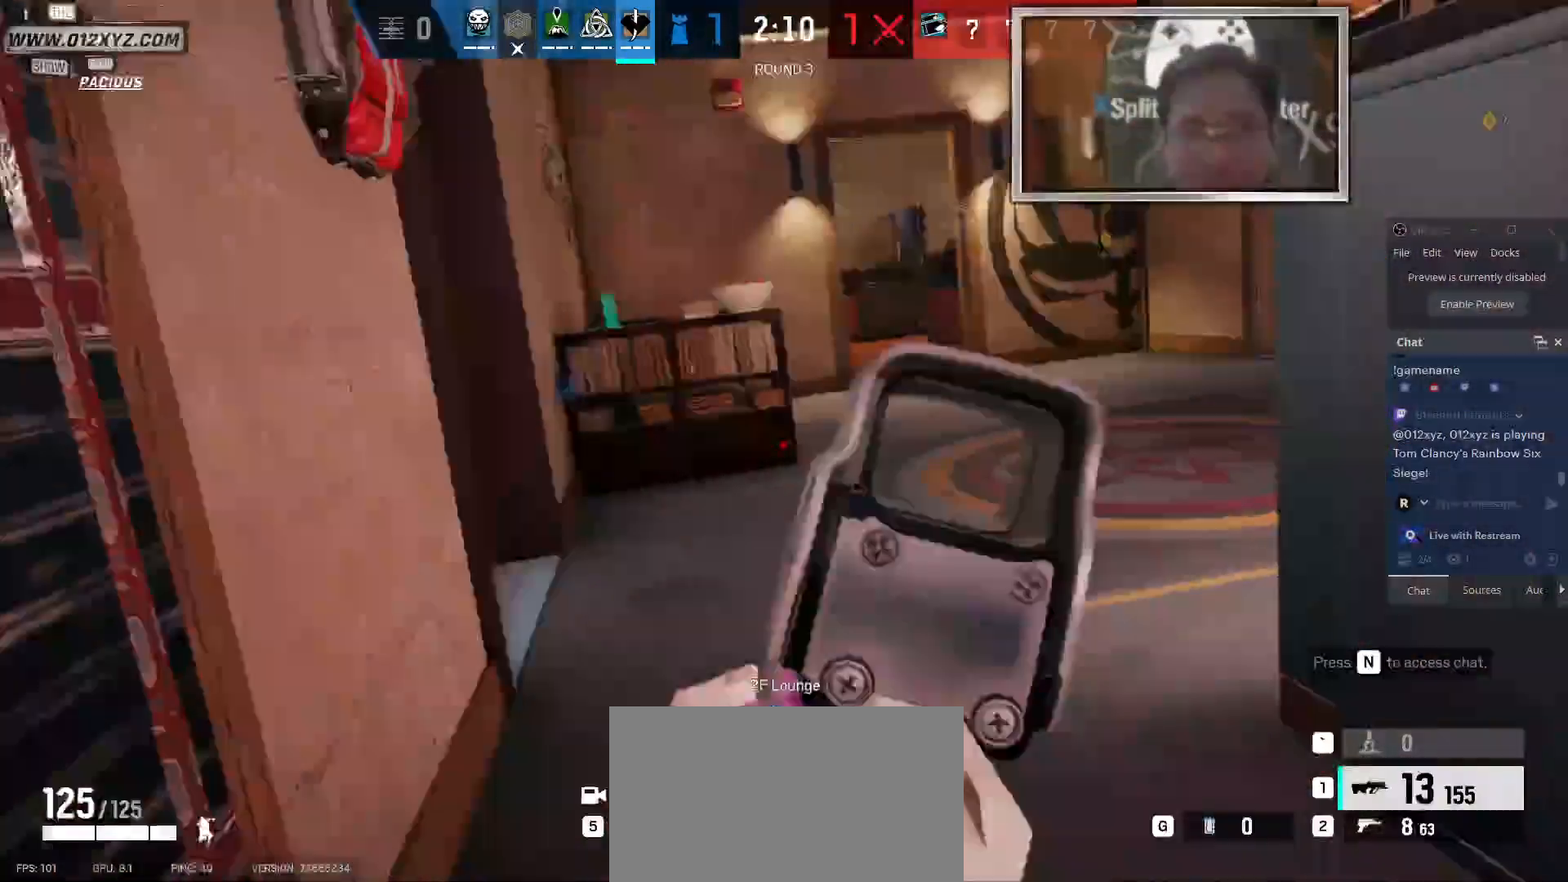
{"keys": ["w"], "mouse": [], "events": [[33, "d", "down"], [167, "w", "down"], [467, "d", "up"]]}
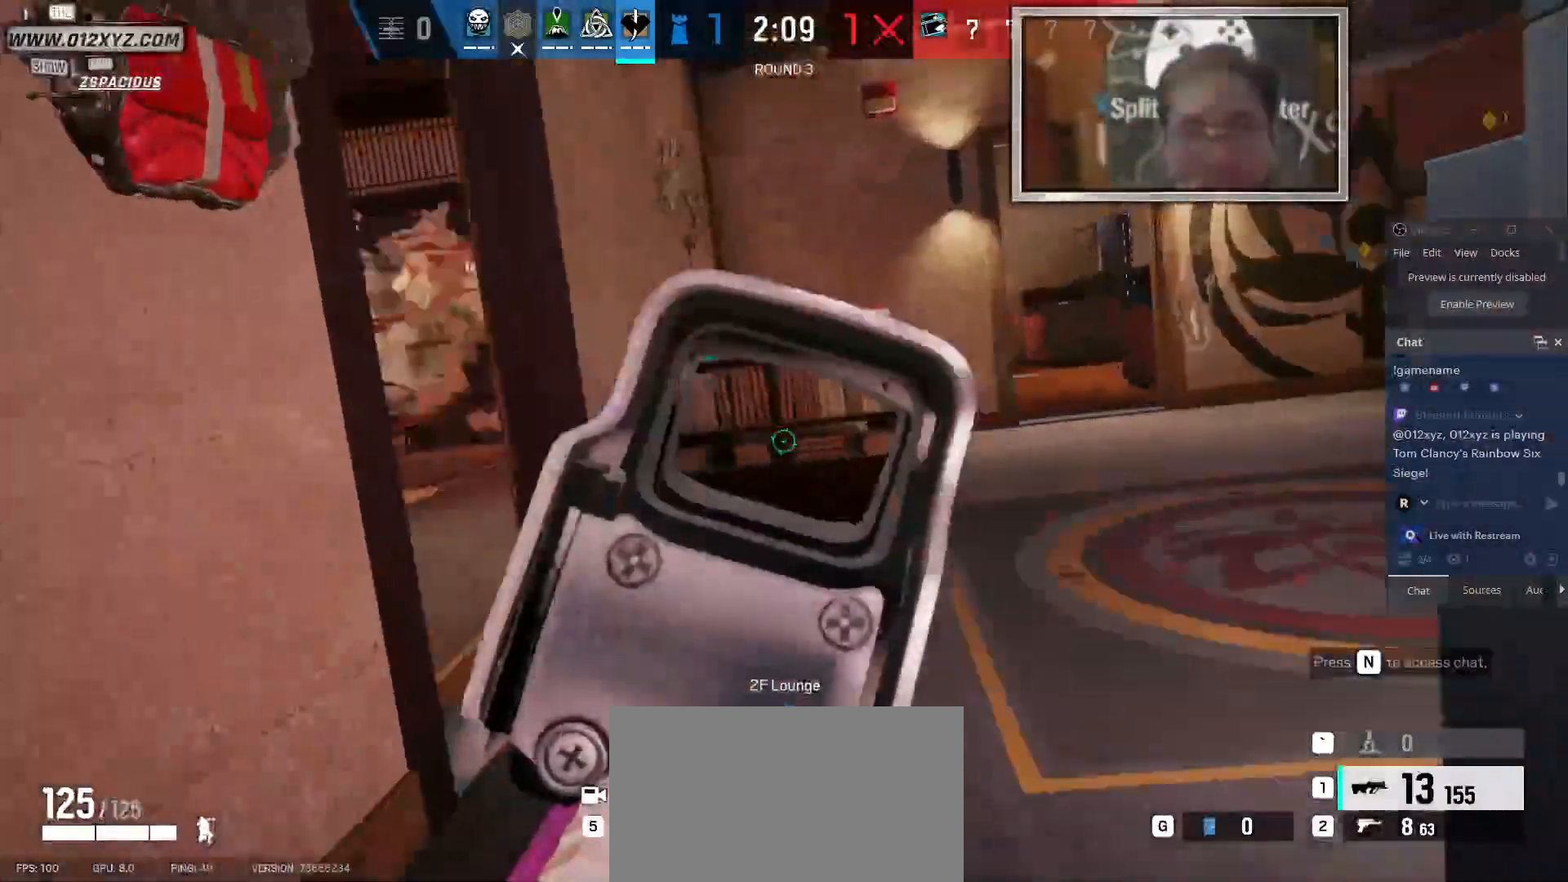
{"keys": ["a"], "mouse": [], "events": [[133, "d", "down"], [300, "w", "up"], [400, "d", "up"], [500, "a", "down"]]}
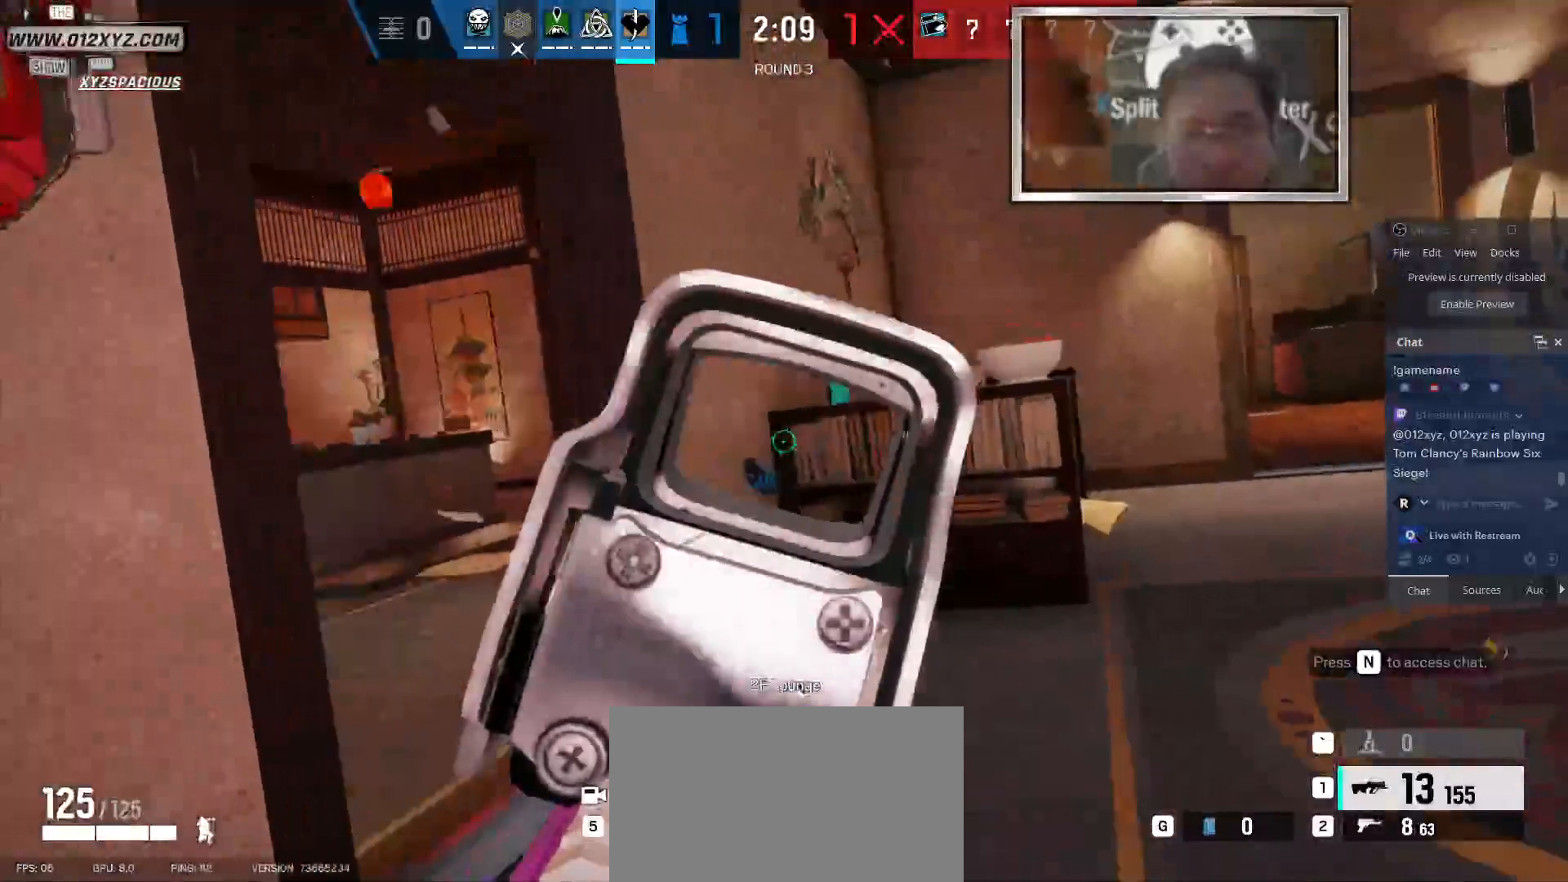
{"keys": ["a"], "mouse": [], "events": []}
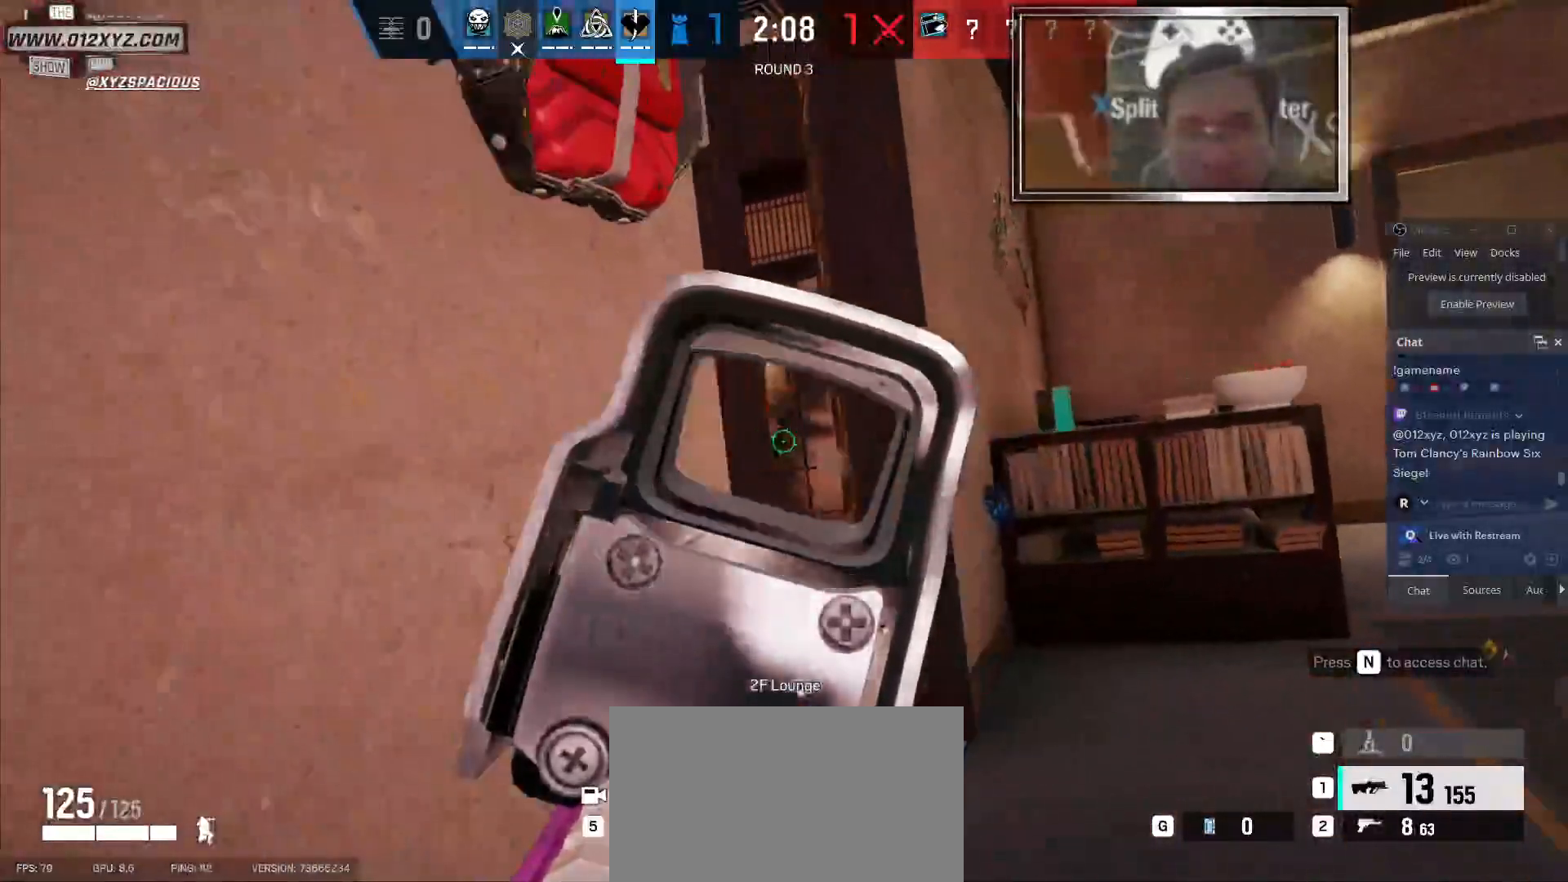
{"keys": ["d", "s"], "mouse": [], "events": [[33, "s", "down"], [333, "a", "up"], [433, "d", "down"]]}
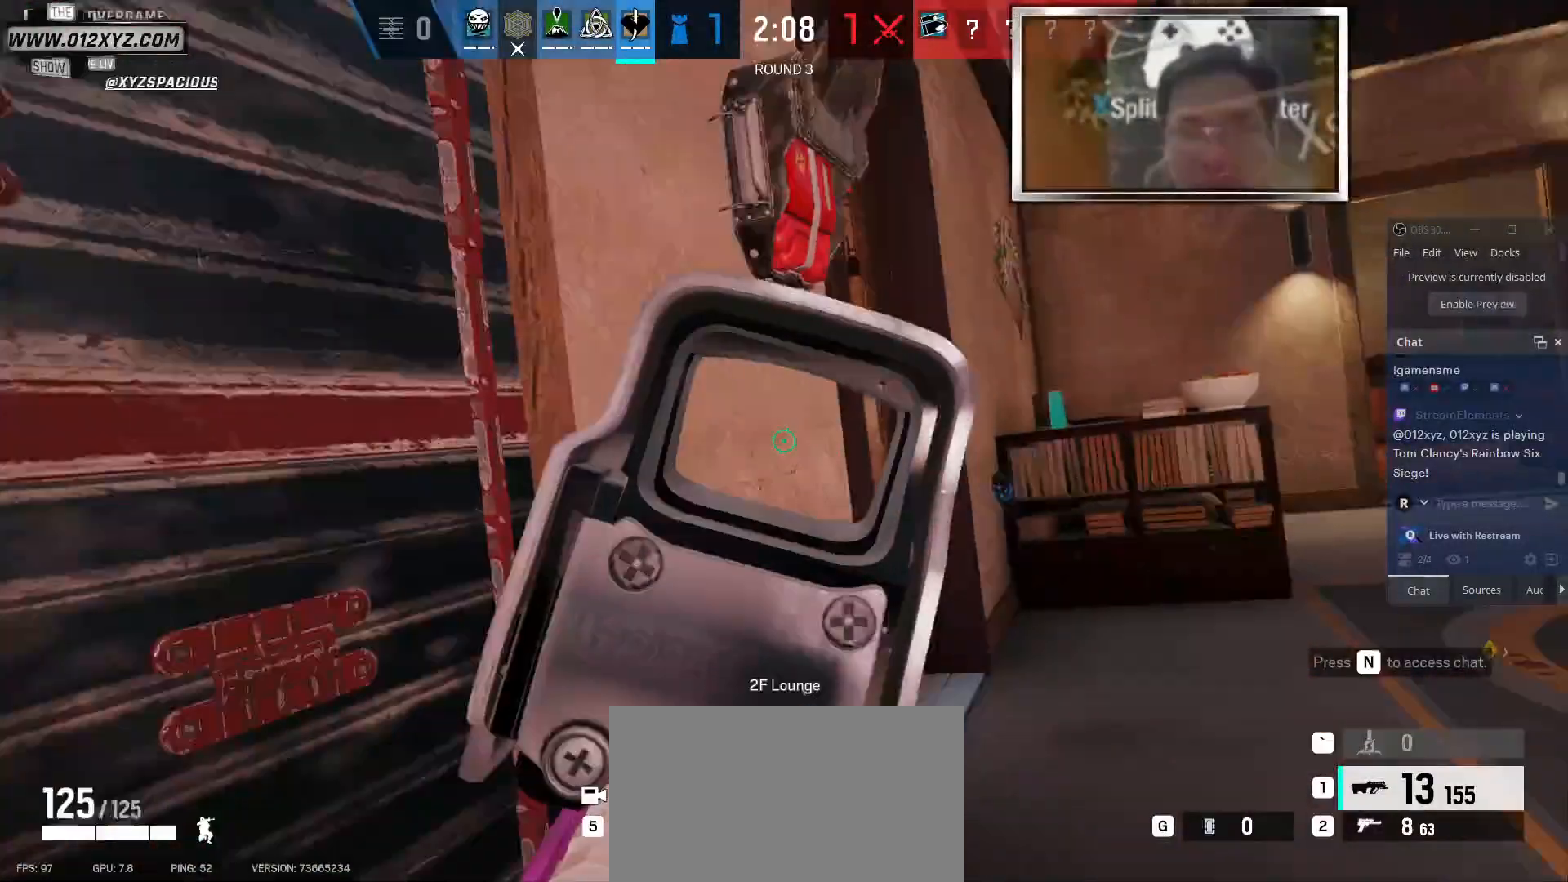
{"keys": [], "mouse": [], "events": [[100, "s", "up"], [200, "d", "up"]]}
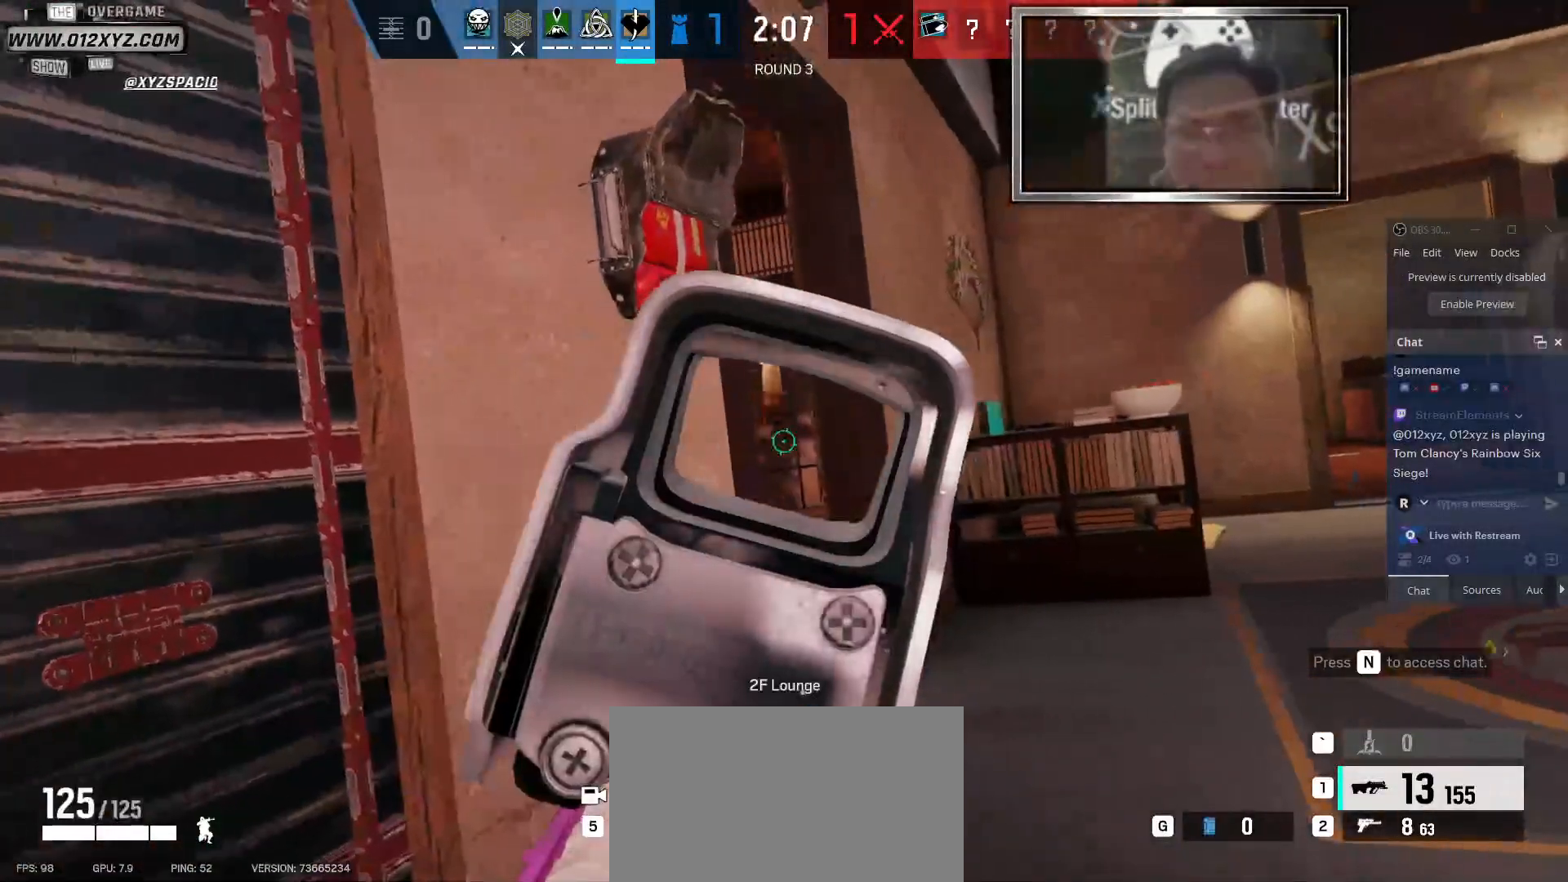
{"keys": [], "mouse": [], "events": []}
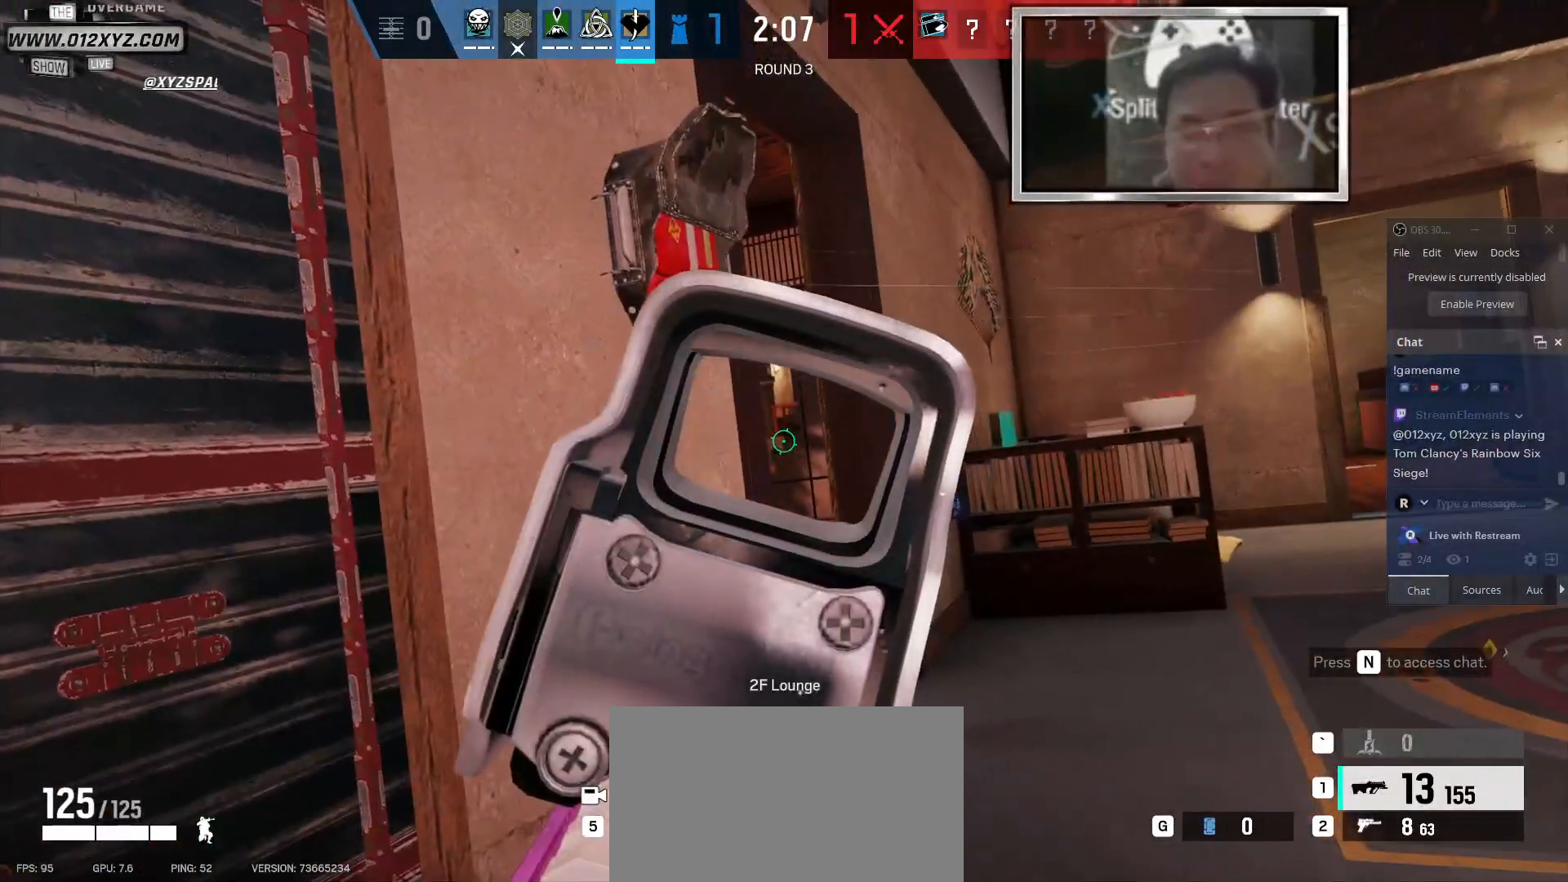
{"keys": ["a"], "mouse": [], "events": [[267, "a", "down"]]}
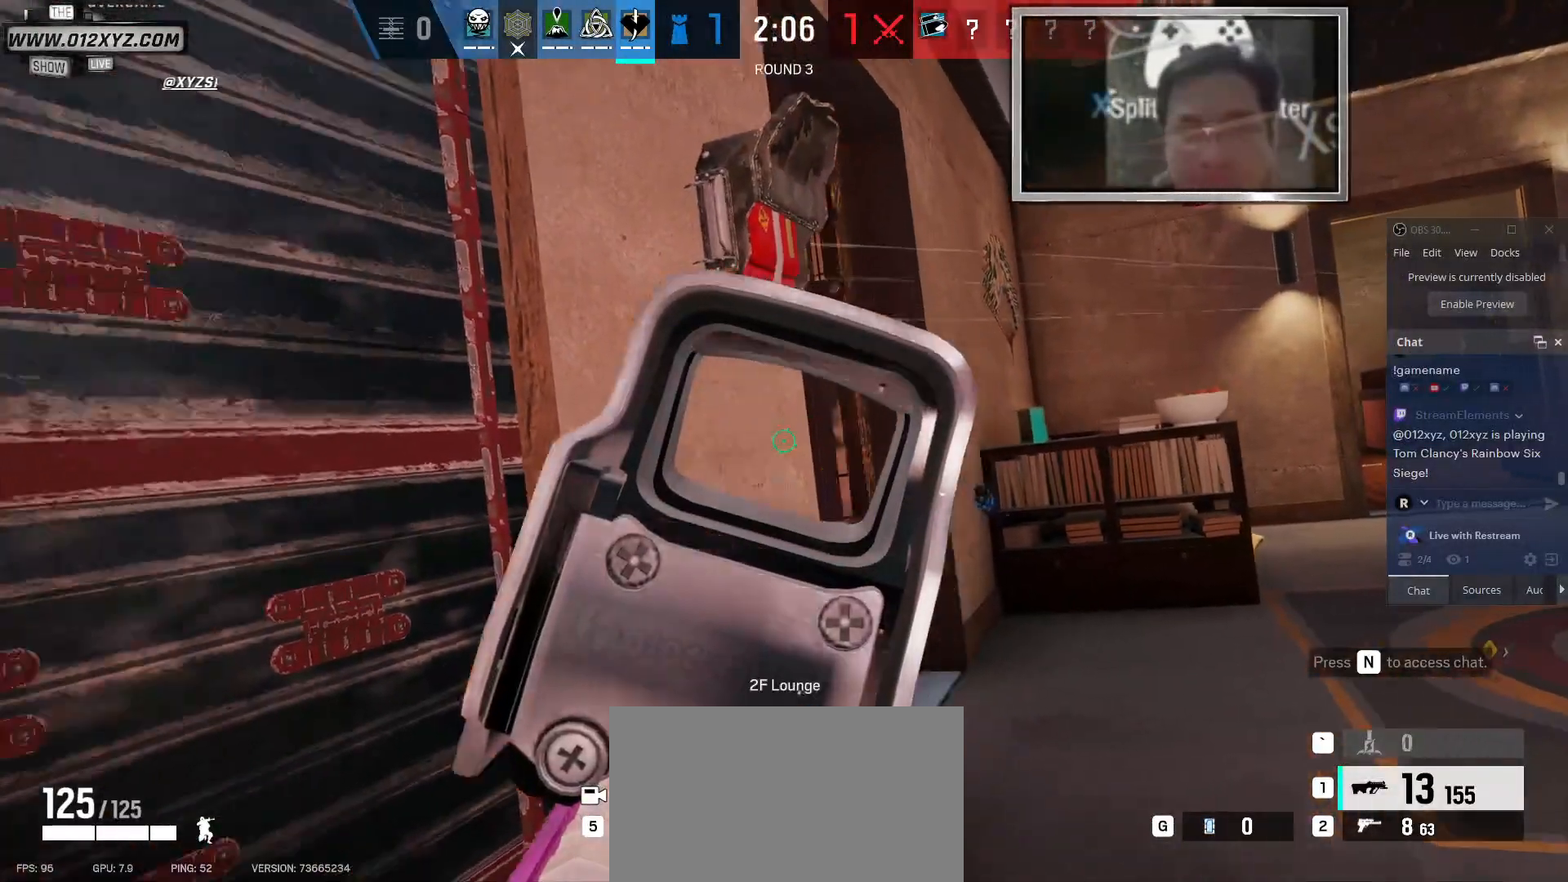
{"keys": ["a"], "mouse": [], "events": [[100, "g", "down"], [233, "g", "up"]]}
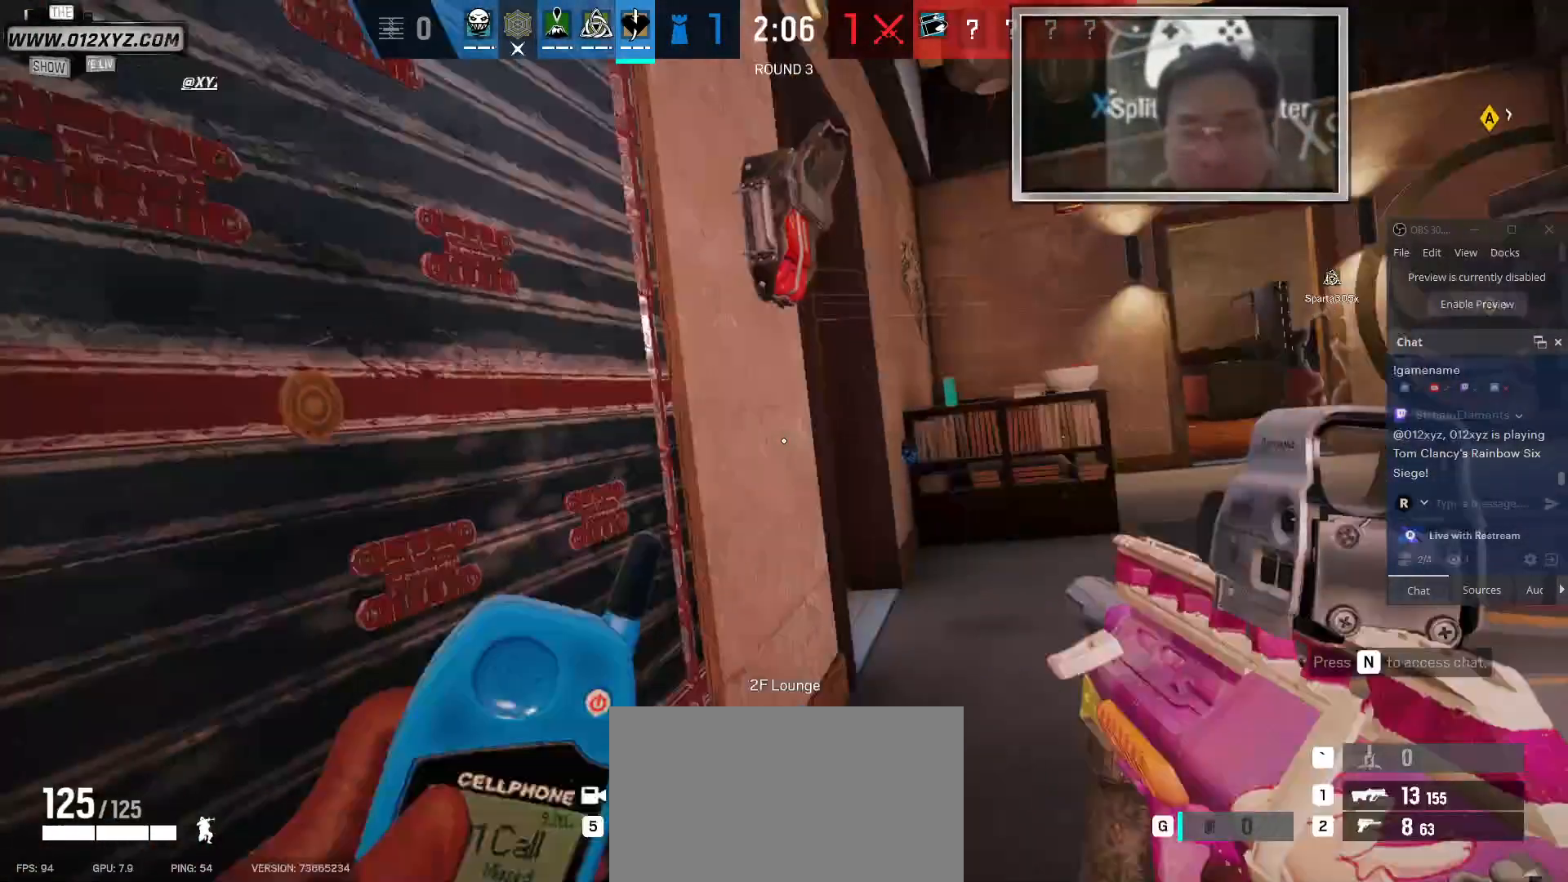
{"keys": ["a"], "mouse": [], "events": [[233, "s", "down"], [433, "s", "up"]]}
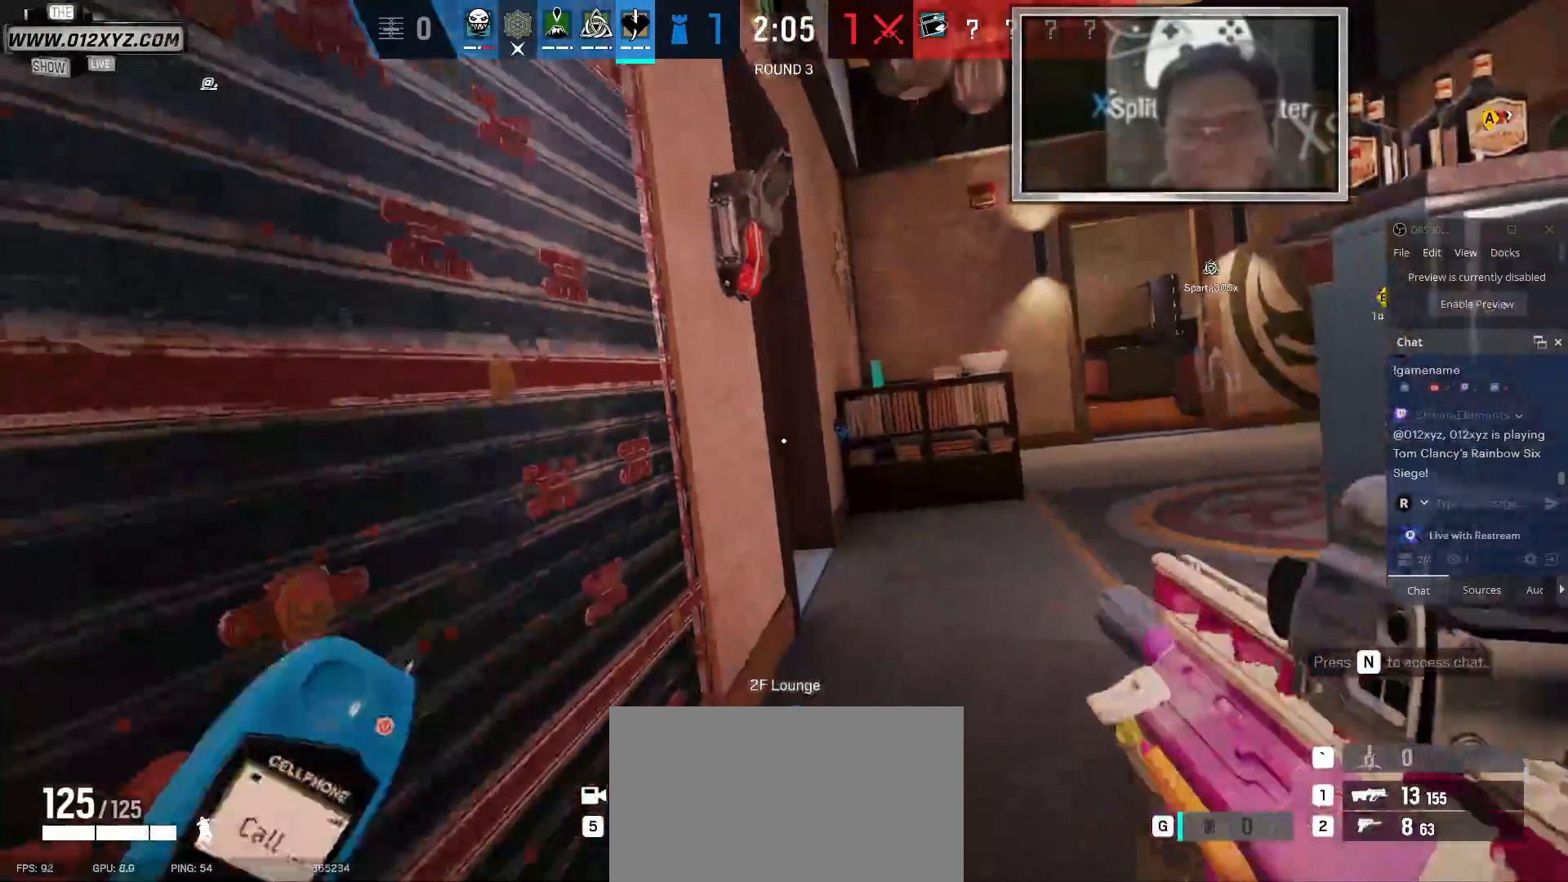
{"keys": [], "mouse": [], "events": [[267, "a", "up"]]}
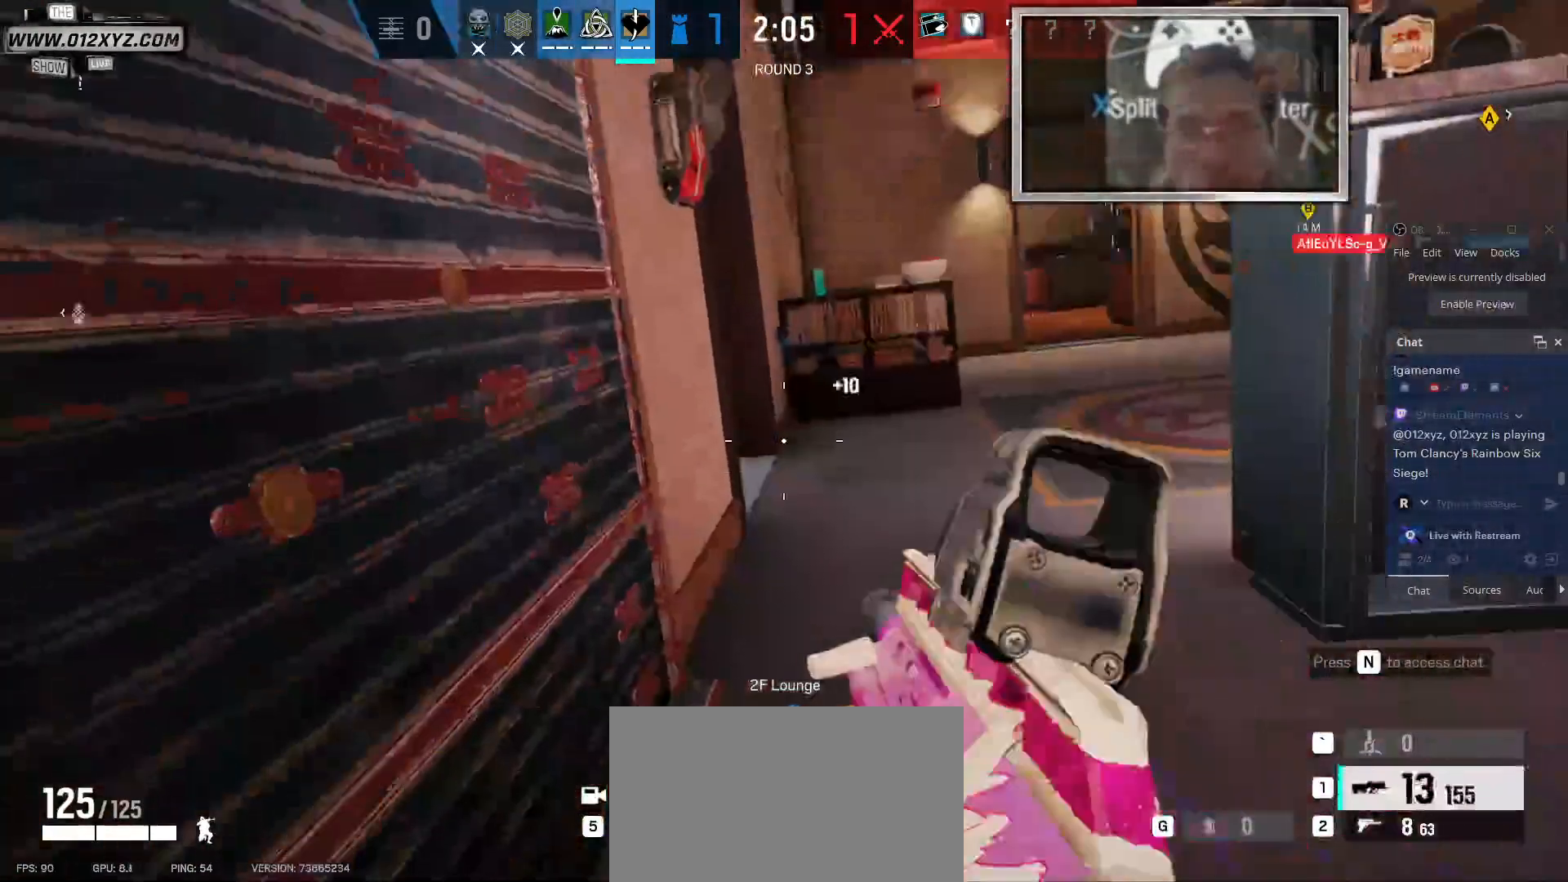
{"keys": [], "mouse": [], "events": []}
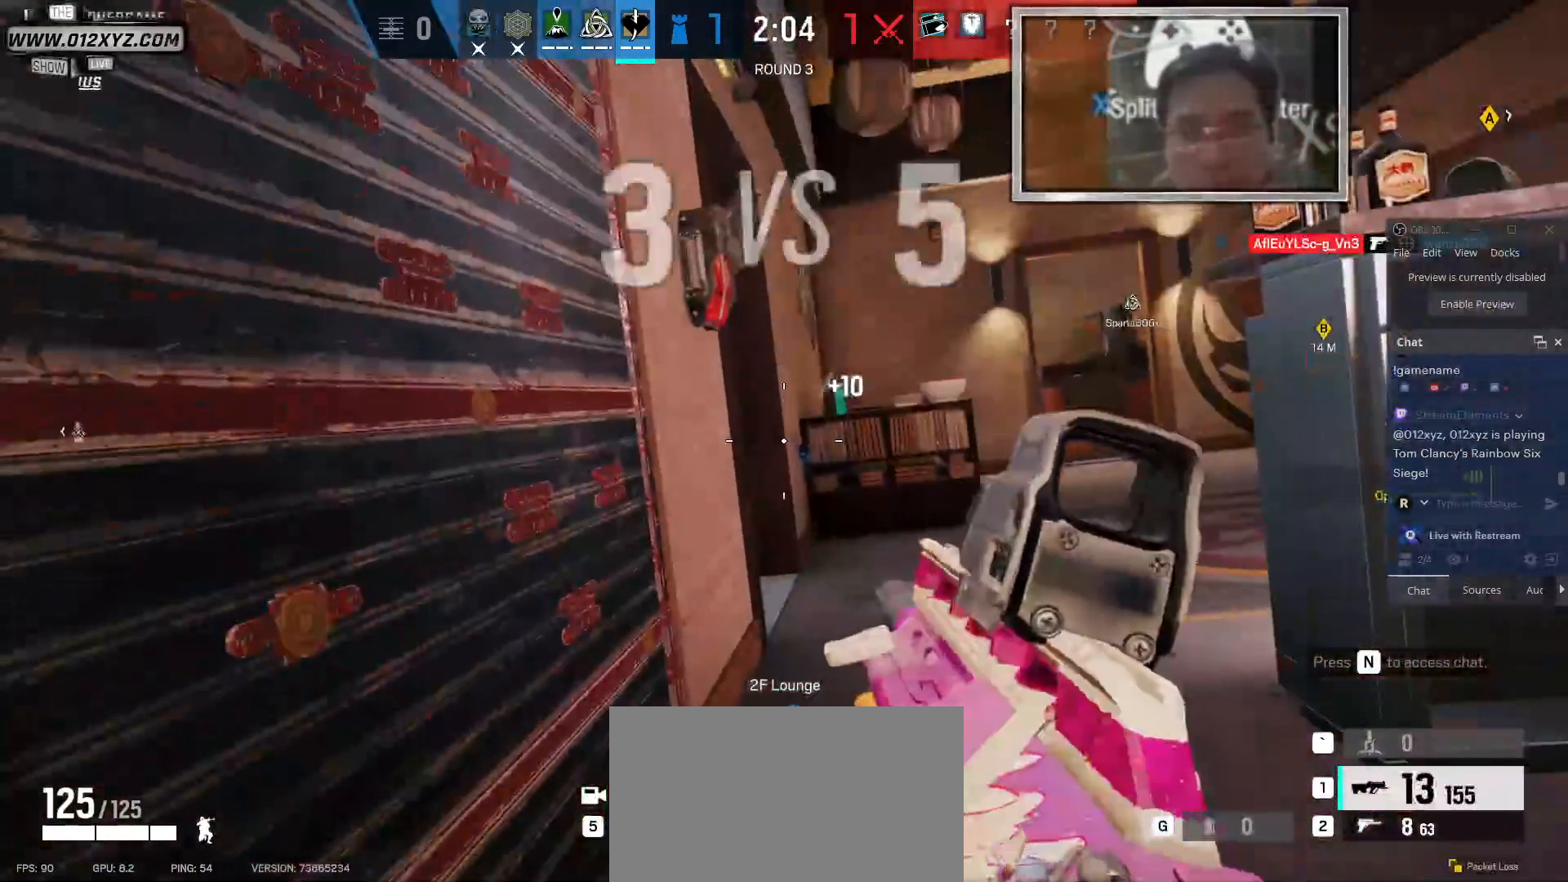
{"keys": [], "mouse": [], "events": []}
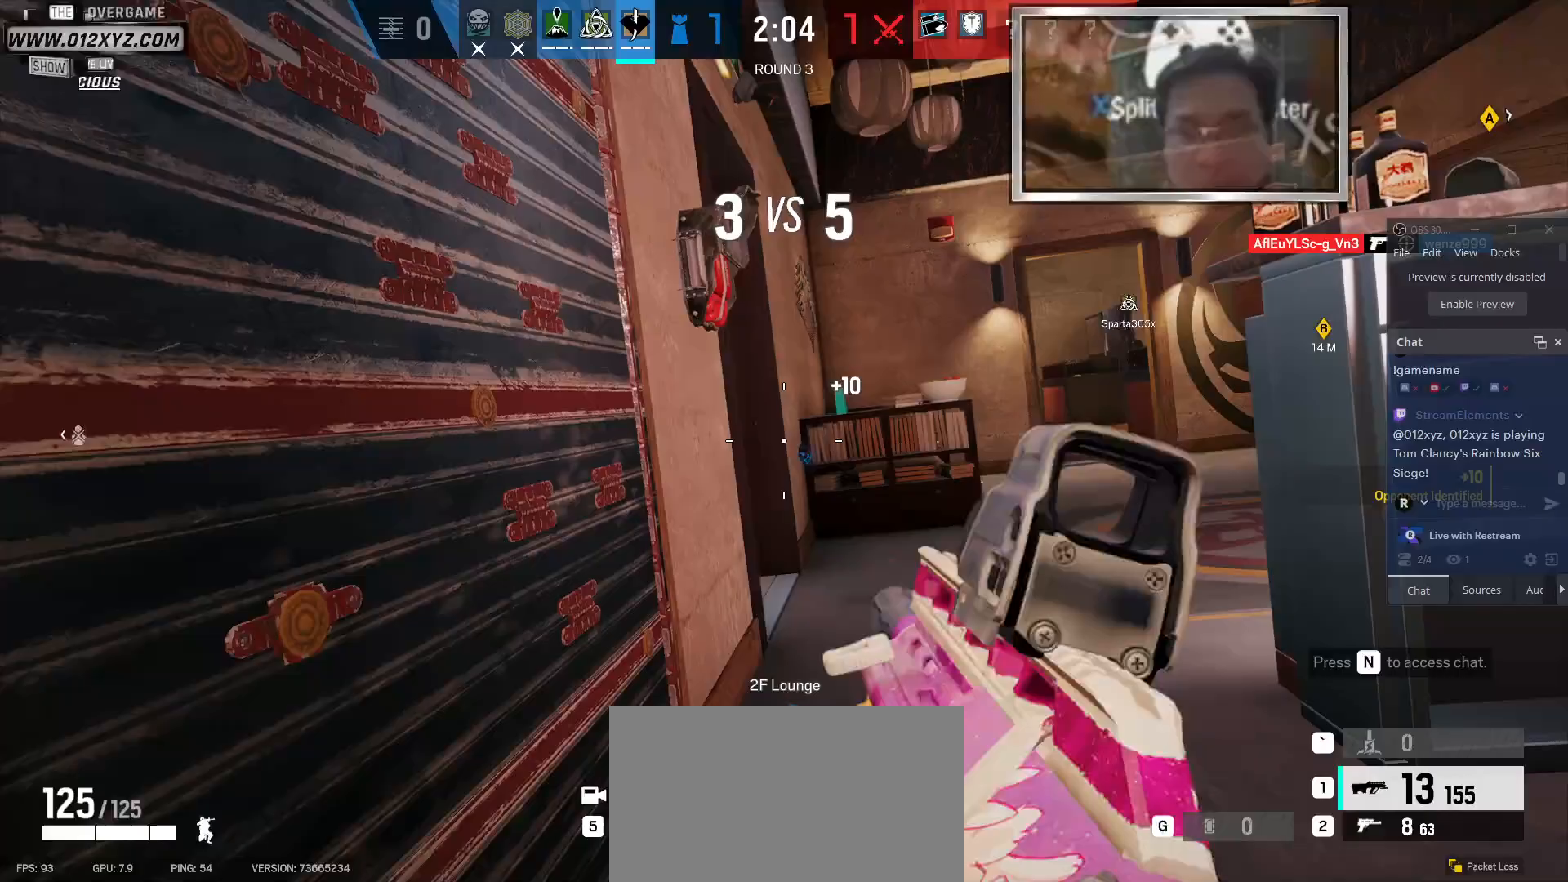
{"keys": [], "mouse": [], "events": [[33, "mouse_right", "down"], [100, "d", "down"], [133, "mouse_right", "up"], [267, "d", "up"]]}
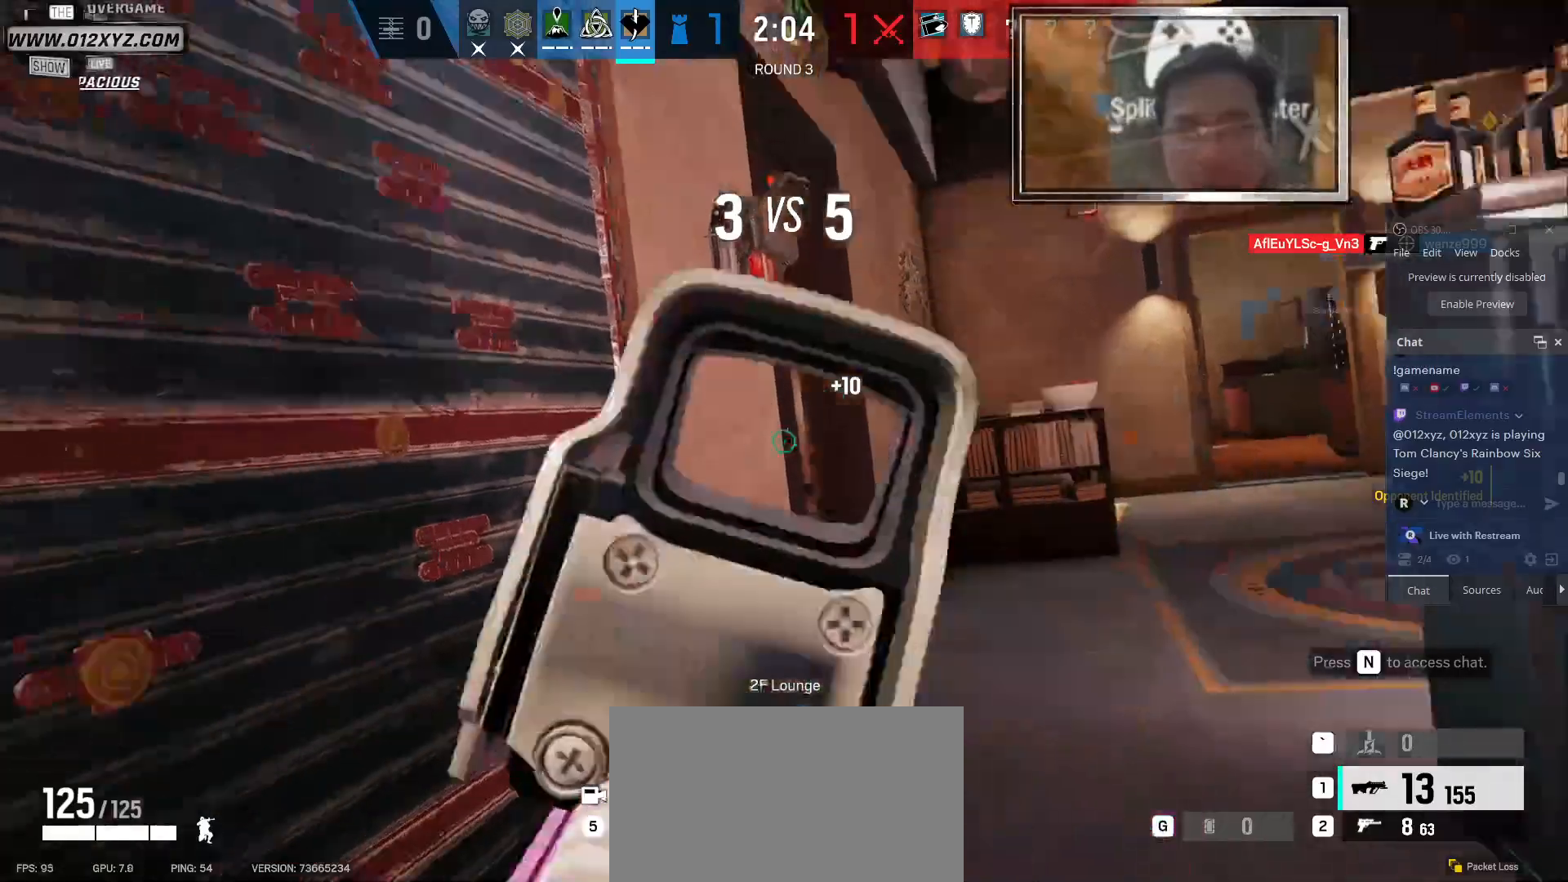
{"keys": ["d"], "mouse": [], "events": [[400, "d", "down"]]}
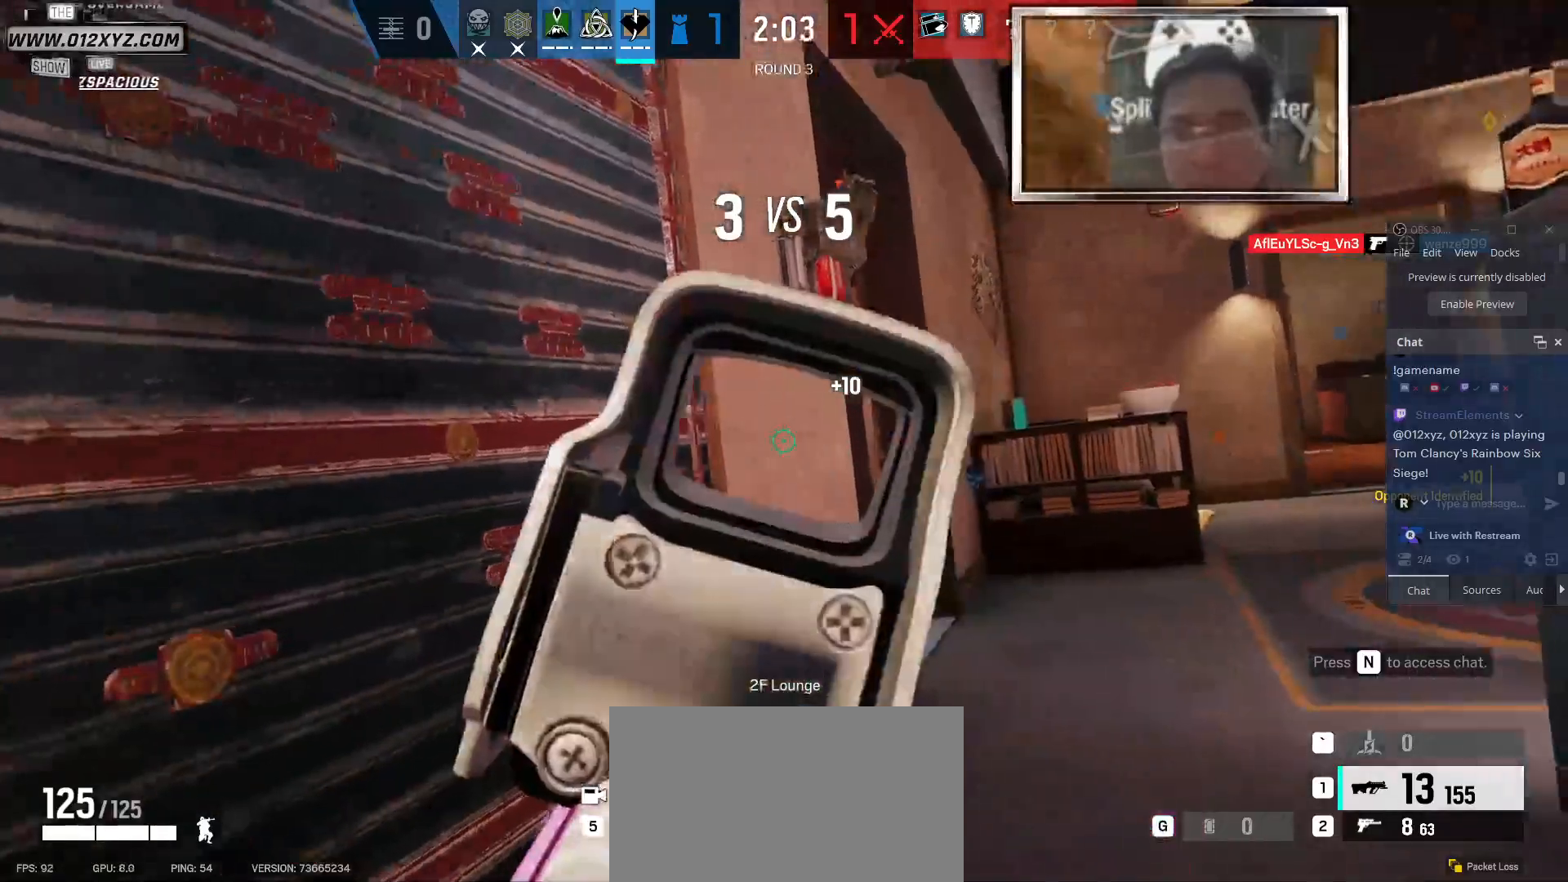
{"keys": [], "mouse": [], "events": [[133, "d", "up"], [300, "d", "down"], [433, "d", "up"]]}
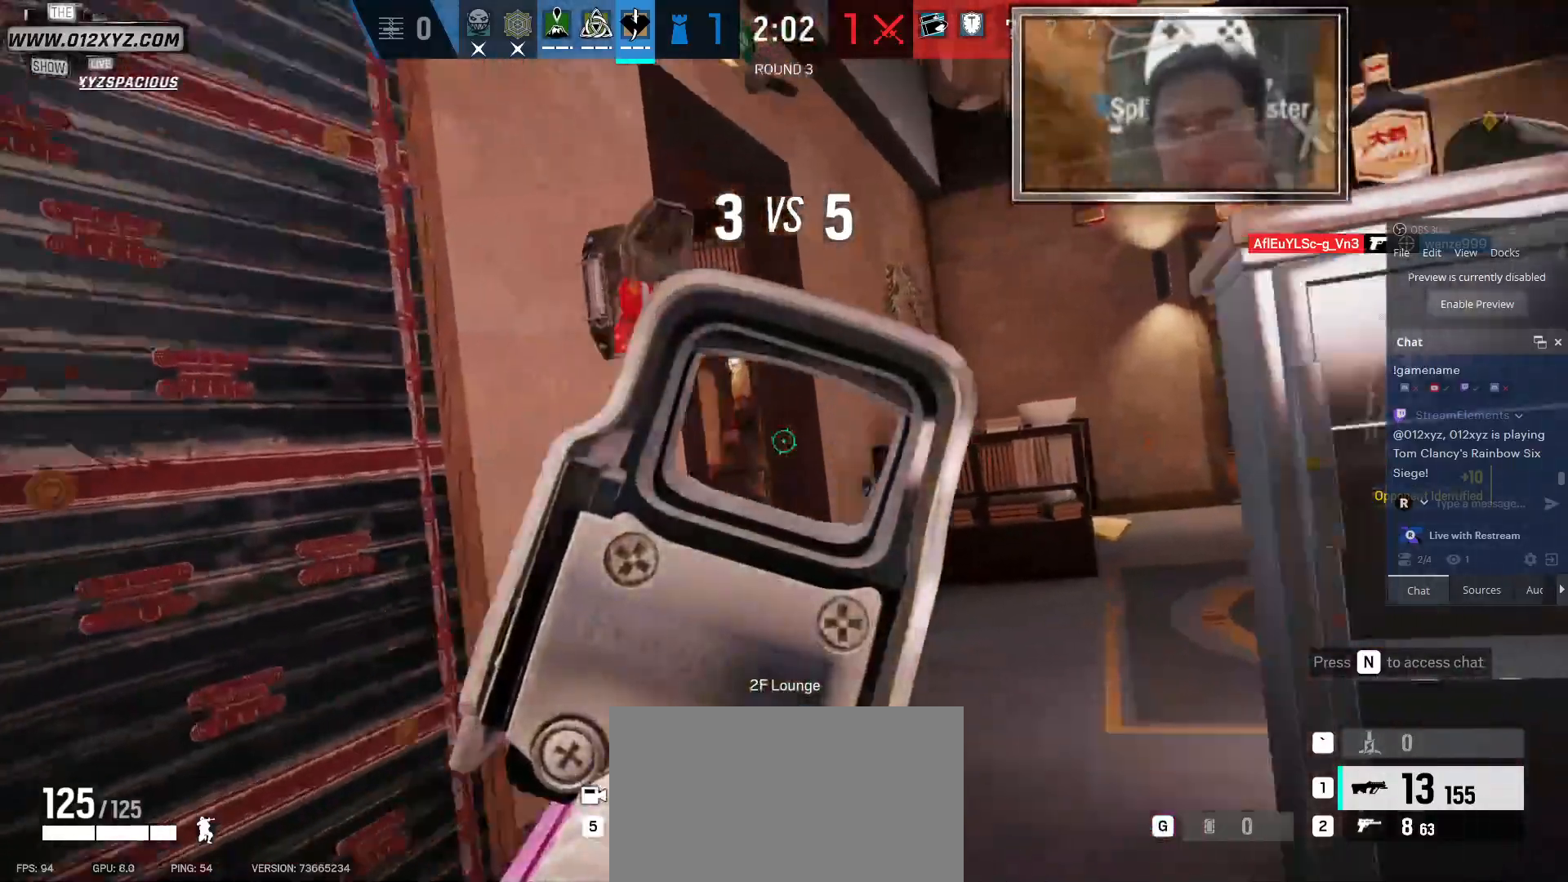
{"keys": ["d"], "mouse": ["left"], "events": [[267, "mouse_left", "down"], [400, "d", "down"]]}
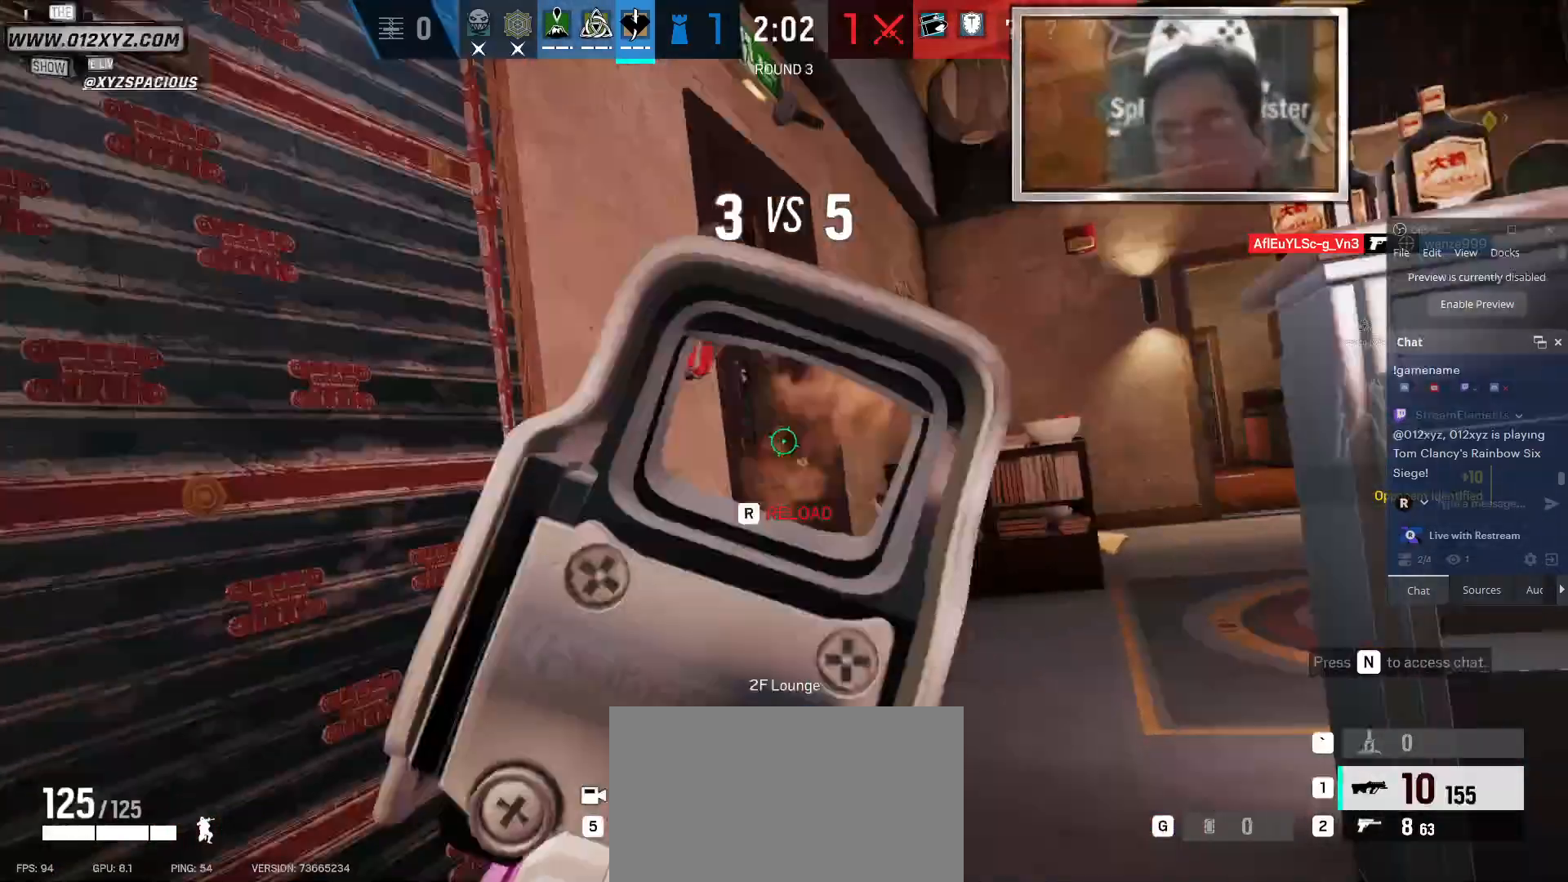
{"keys": [], "mouse": [], "events": [[33, "d", "up"], [167, "a", "down"], [233, "mouse_left", "up"], [267, "a", "up"]]}
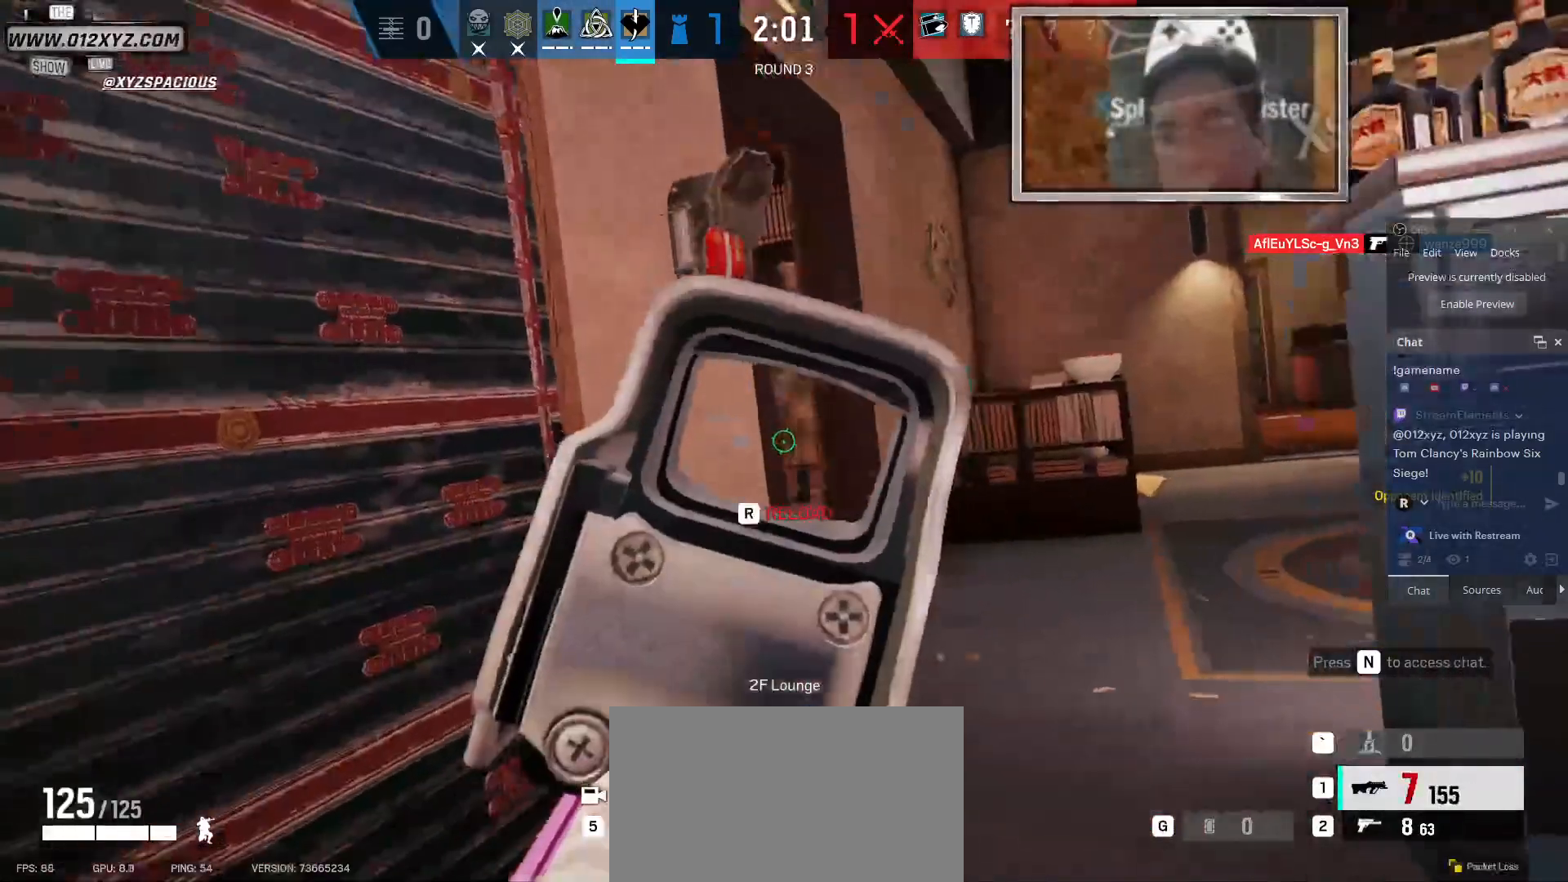
{"keys": [], "mouse": ["left"], "events": [[100, "mouse_left", "down"]]}